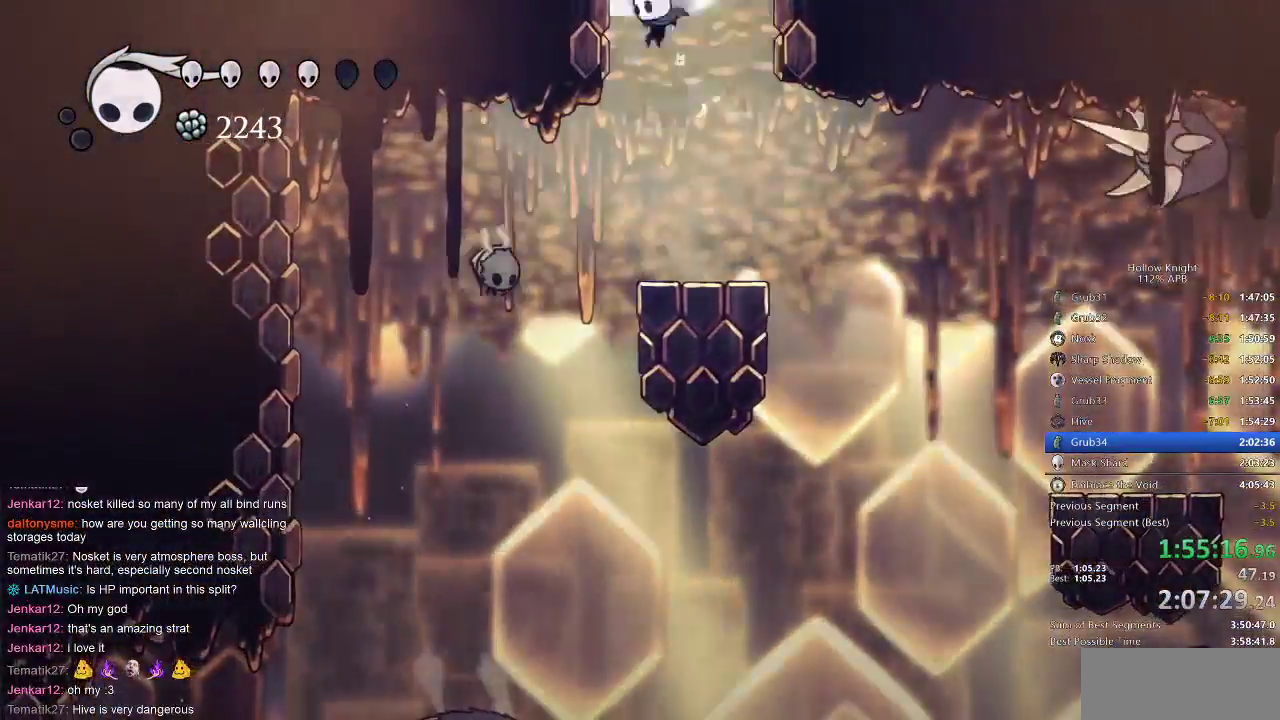
Gameplay with keyboard; each line is a JSON object with the keys held at the frame after it. "events" lists presses ("down") and releases ("up") of "cdash", "dash", "dnail", "down", "heal", "inv", "jump", "left", "nail", "right", "spell" and "up" between this image and that frame as [ms after this image, input, new state], when the widget could be followed in between. No other keys are recorded. Mouse input is not recorded. Key names are as the overlay labels them; some are game actions (e.g. jump) rather than physical keys.
{"keys": ["left"], "events": [[133, "jump", "up"]]}
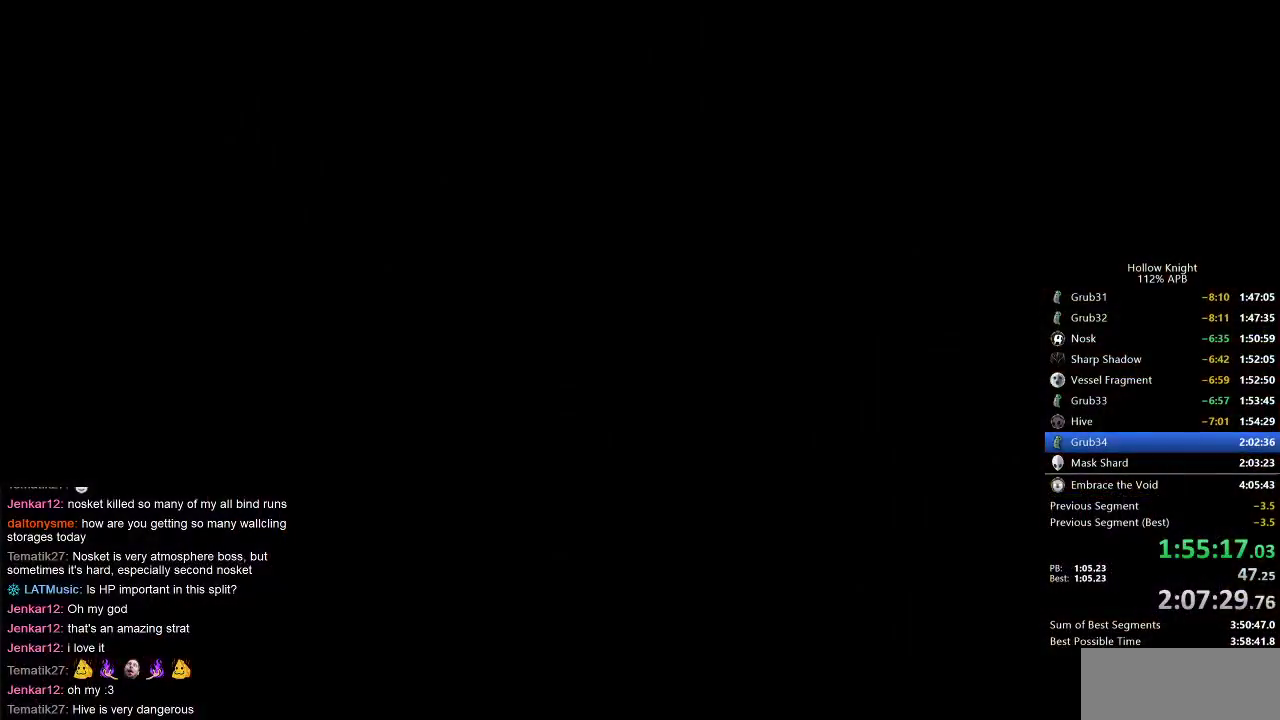
{"keys": ["left"], "events": []}
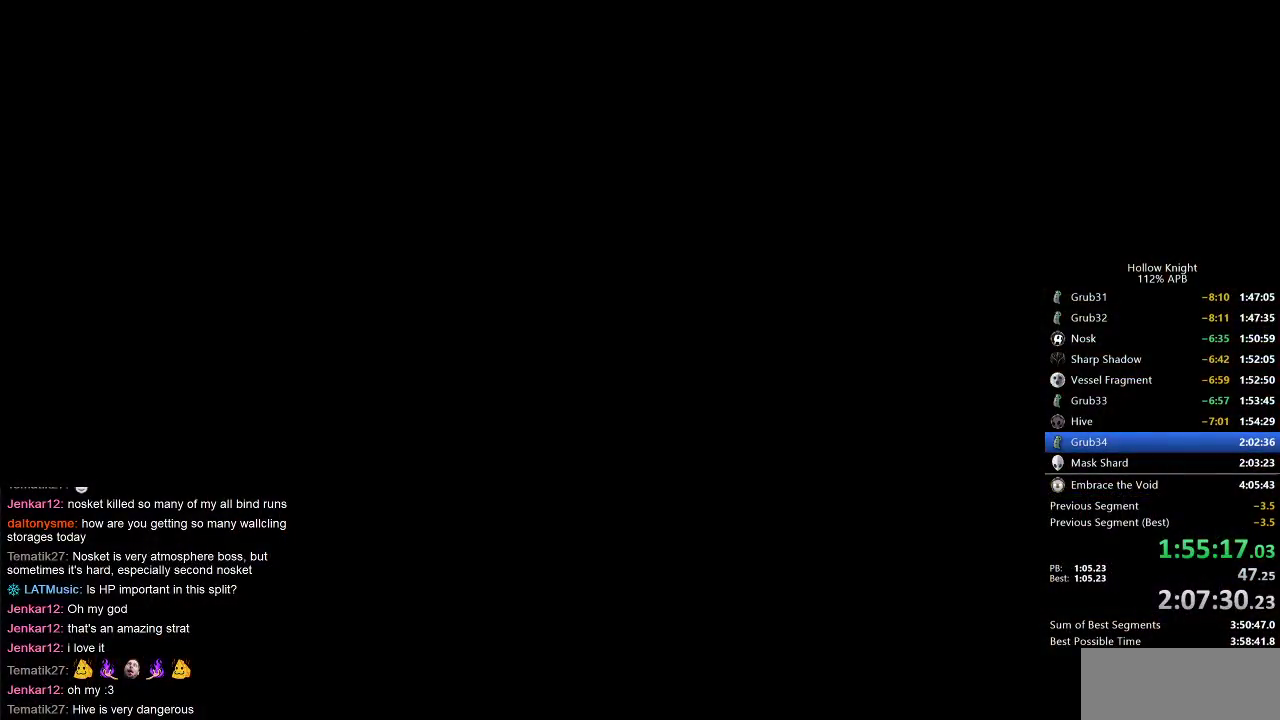
{"keys": ["left"], "events": []}
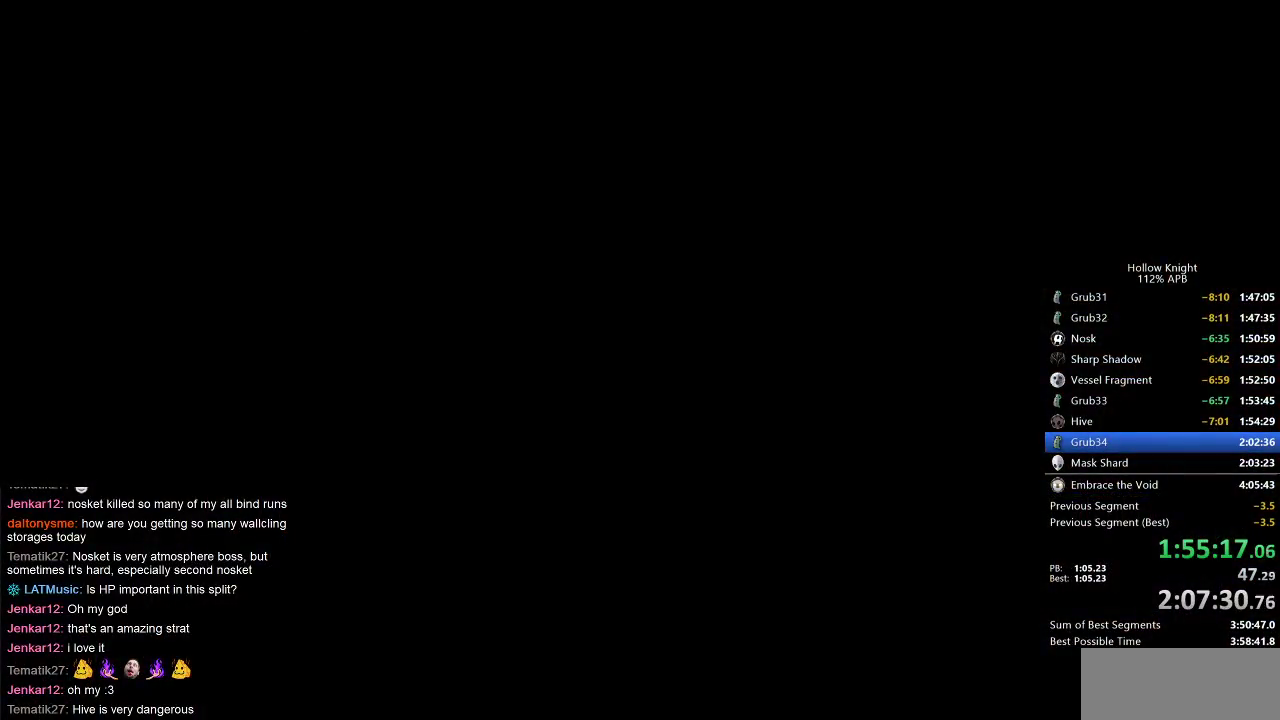
{"keys": ["left"], "events": []}
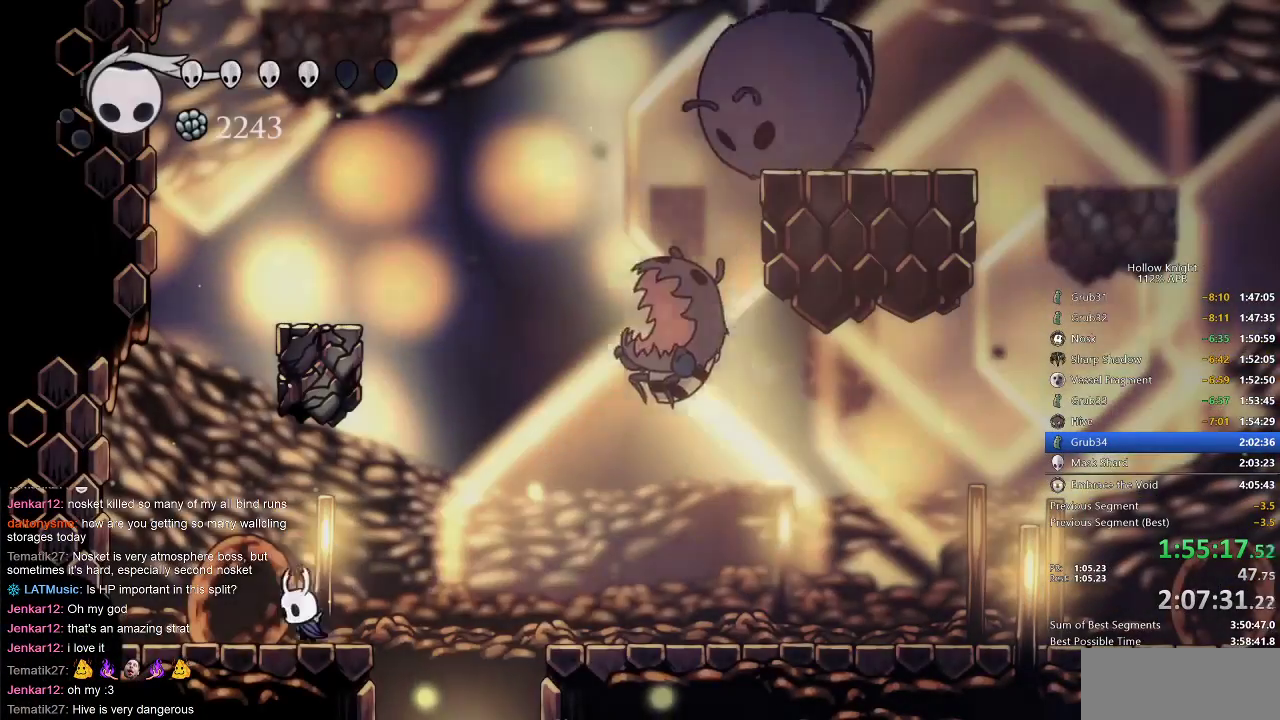
{"keys": ["right"], "events": [[117, "jump", "down"], [300, "left", "up"], [300, "right", "down"], [500, "jump", "up"]]}
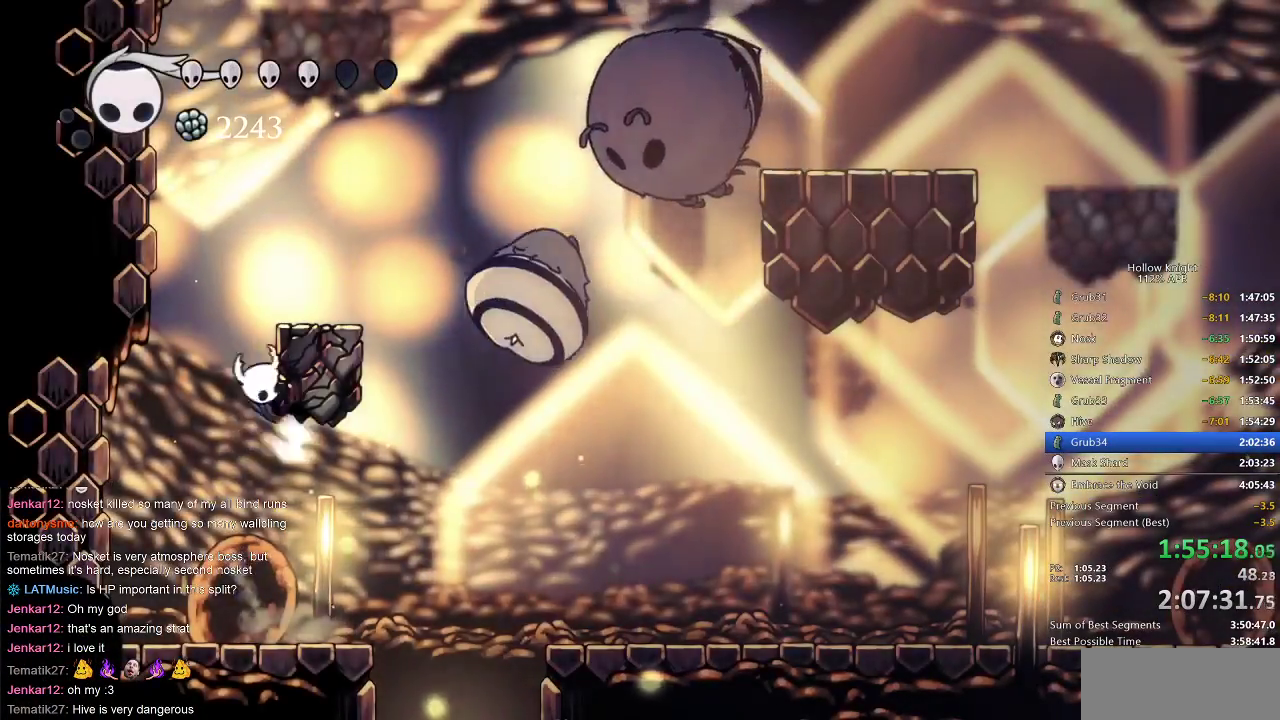
{"keys": ["jump", "left", "right"], "events": [[33, "jump", "down"], [167, "right", "up"], [233, "left", "down"], [400, "jump", "up"], [467, "jump", "down"], [467, "right", "down"]]}
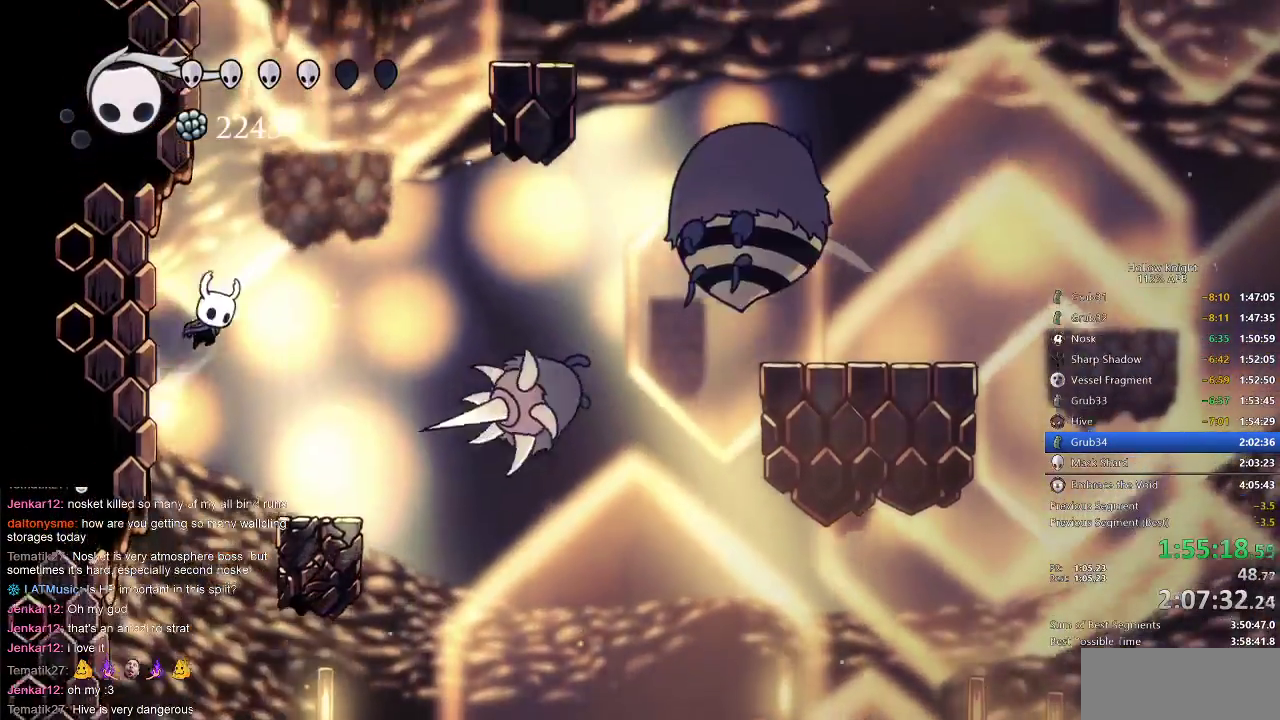
{"keys": ["jump", "right"], "events": [[50, "left", "up"], [183, "jump", "up"], [233, "jump", "down"], [233, "right", "up"], [317, "right", "down"]]}
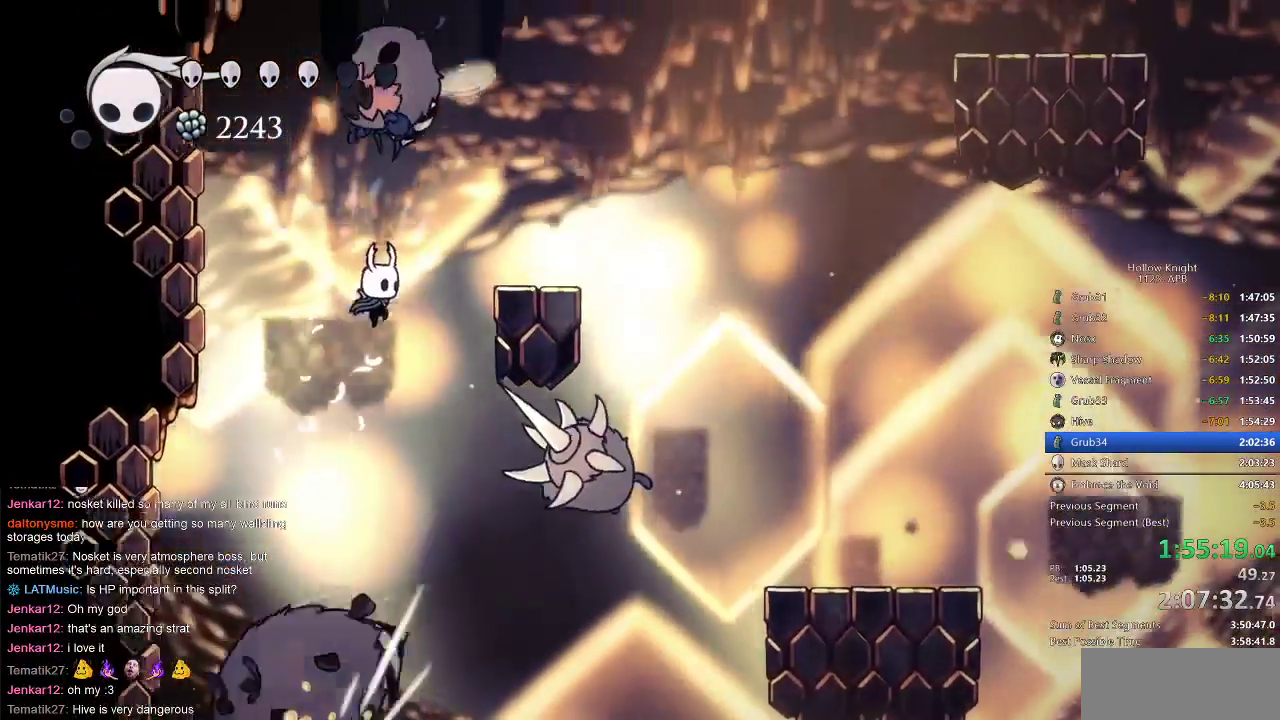
{"keys": ["jump", "right"], "events": [[283, "jump", "up"], [483, "jump", "down"]]}
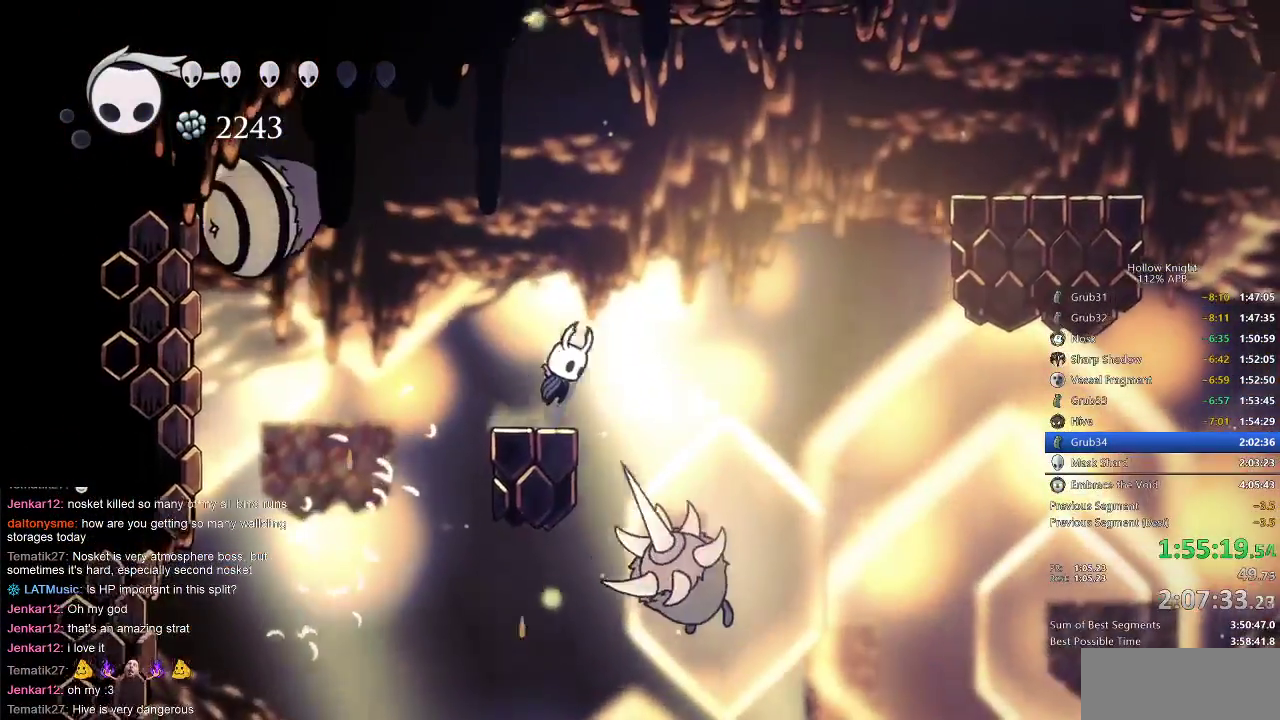
{"keys": ["dash", "jump", "right"], "events": [[483, "dash", "down"]]}
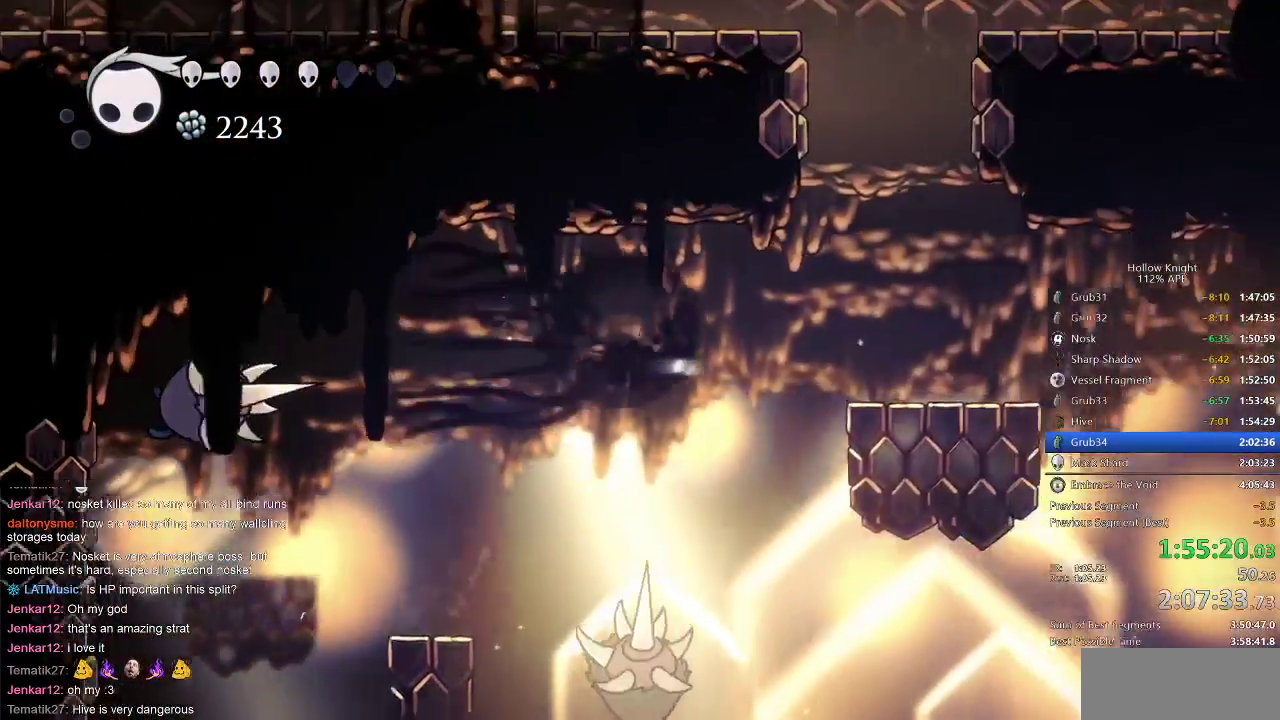
{"keys": ["jump"], "events": [[50, "jump", "up"], [83, "dash", "up"], [433, "right", "up"], [467, "jump", "down"]]}
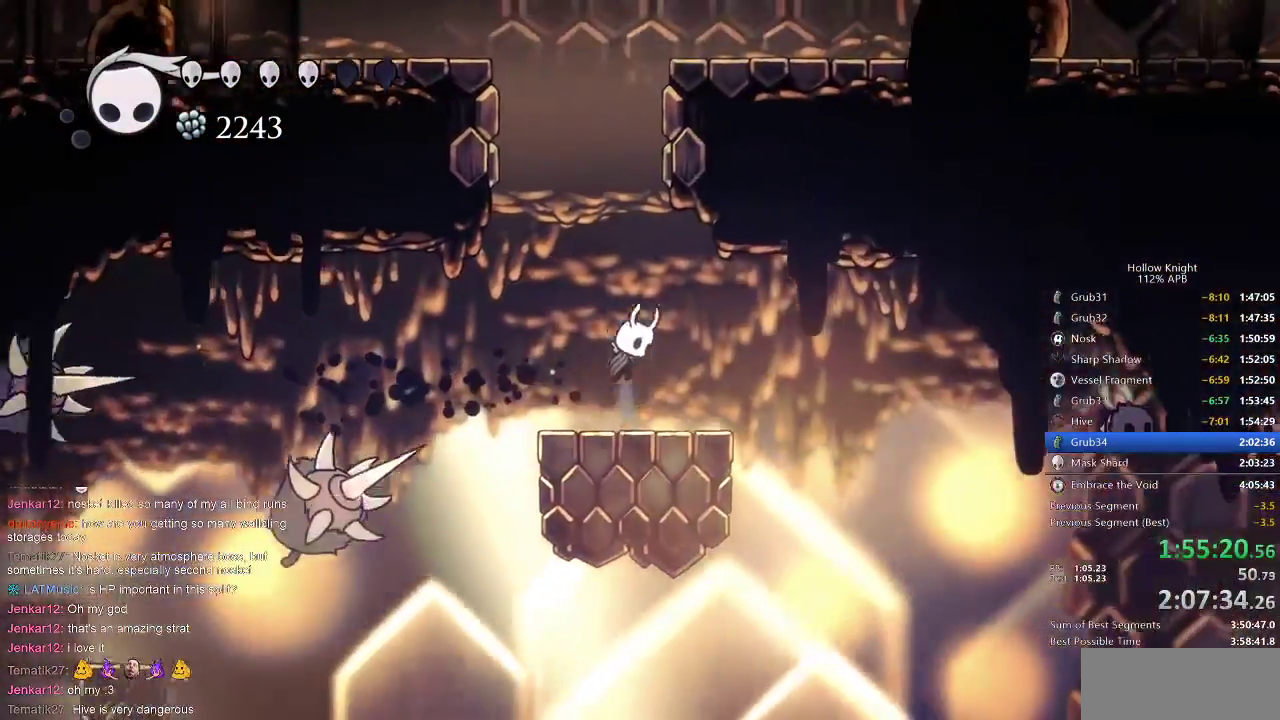
{"keys": ["jump", "right"], "events": [[183, "jump", "up"], [250, "jump", "down"], [433, "right", "down"]]}
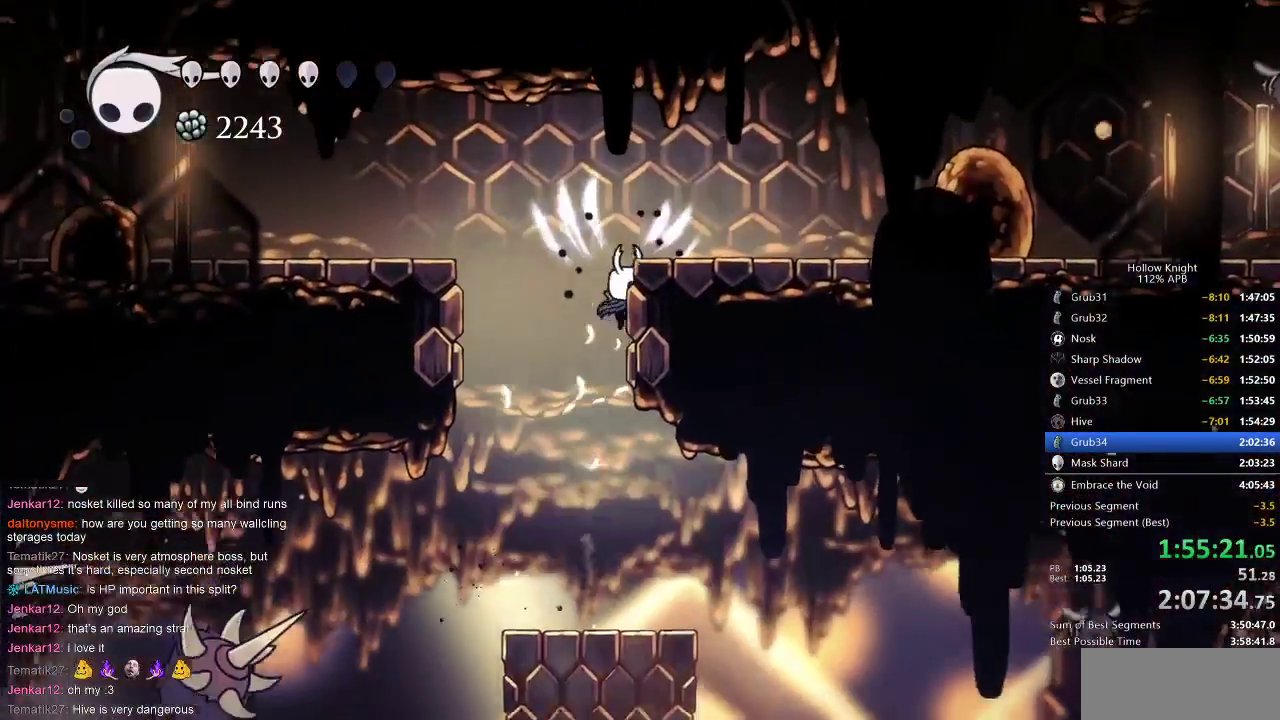
{"keys": ["right"], "events": [[33, "jump", "up"], [67, "jump", "down"], [200, "dash", "down"], [267, "jump", "up"], [367, "dash", "up"]]}
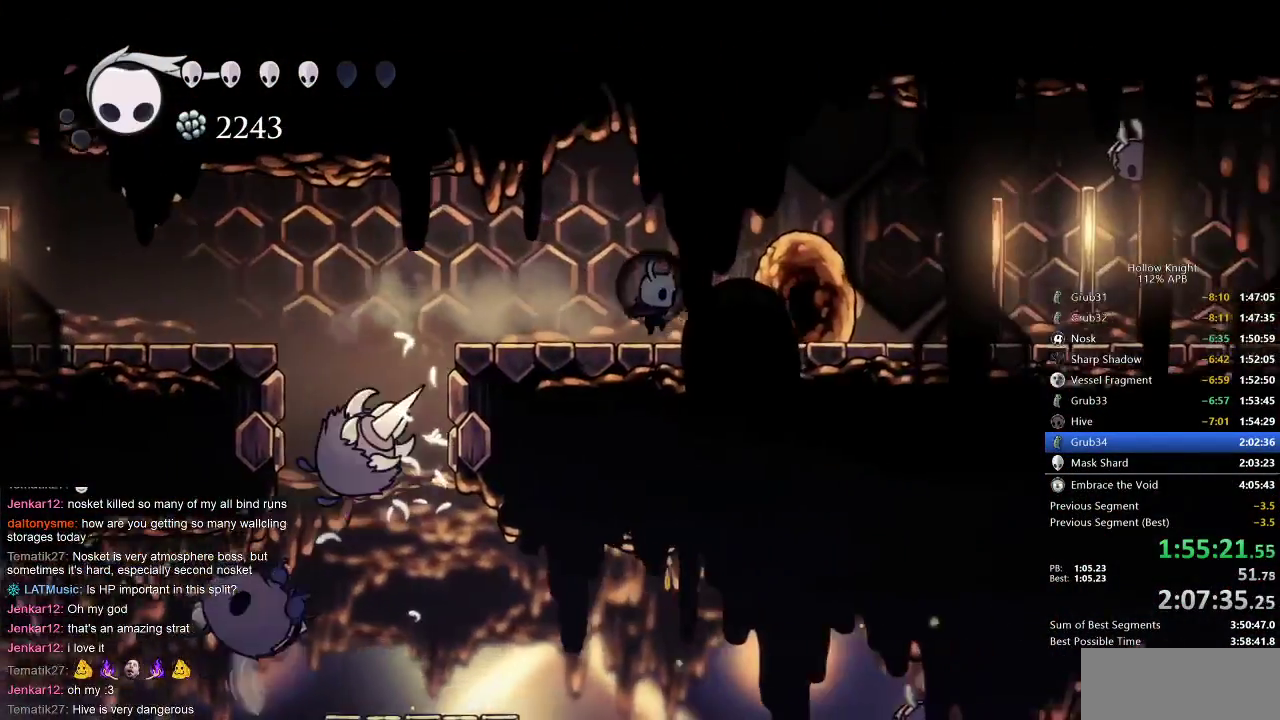
{"keys": ["right"], "events": [[133, "dash", "down"], [283, "dash", "up"]]}
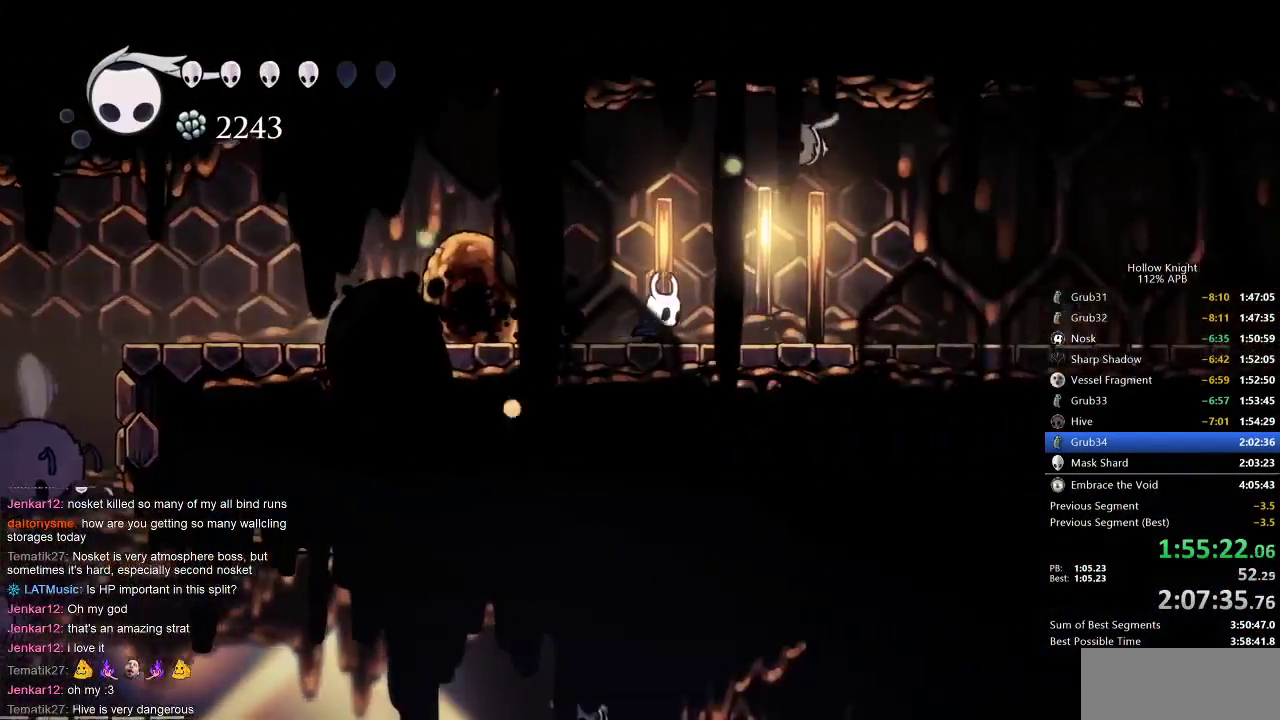
{"keys": ["nail", "right"], "events": [[250, "up", "down"], [383, "nail", "down"], [483, "up", "up"]]}
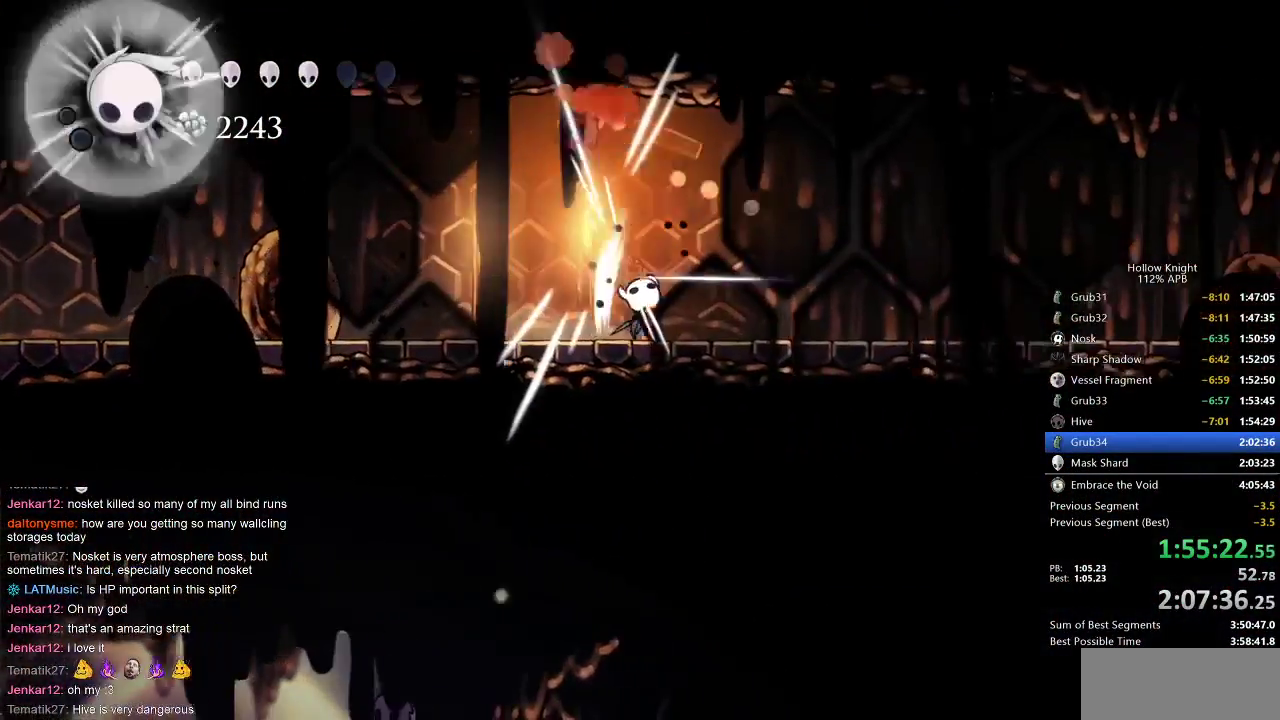
{"keys": ["right"], "events": [[17, "nail", "up"], [167, "dash", "down"], [350, "dash", "up"]]}
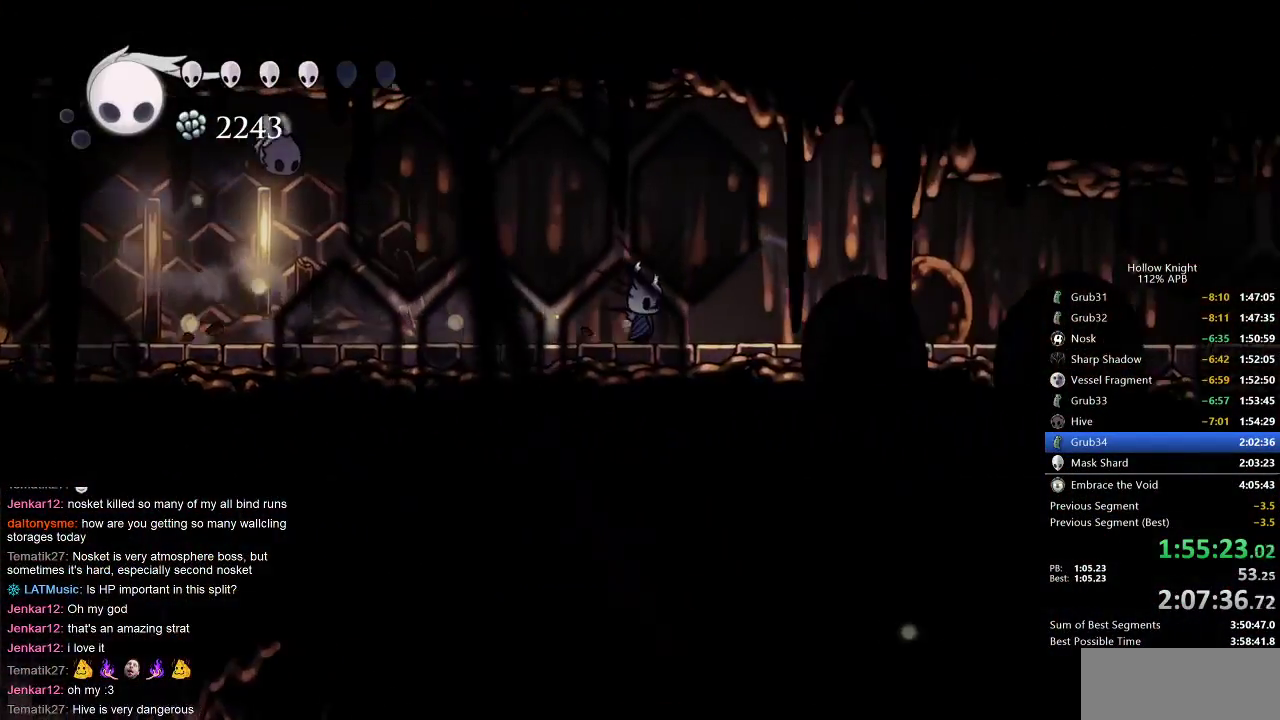
{"keys": ["cdash"], "events": [[17, "cdash", "down"], [17, "right", "up"]]}
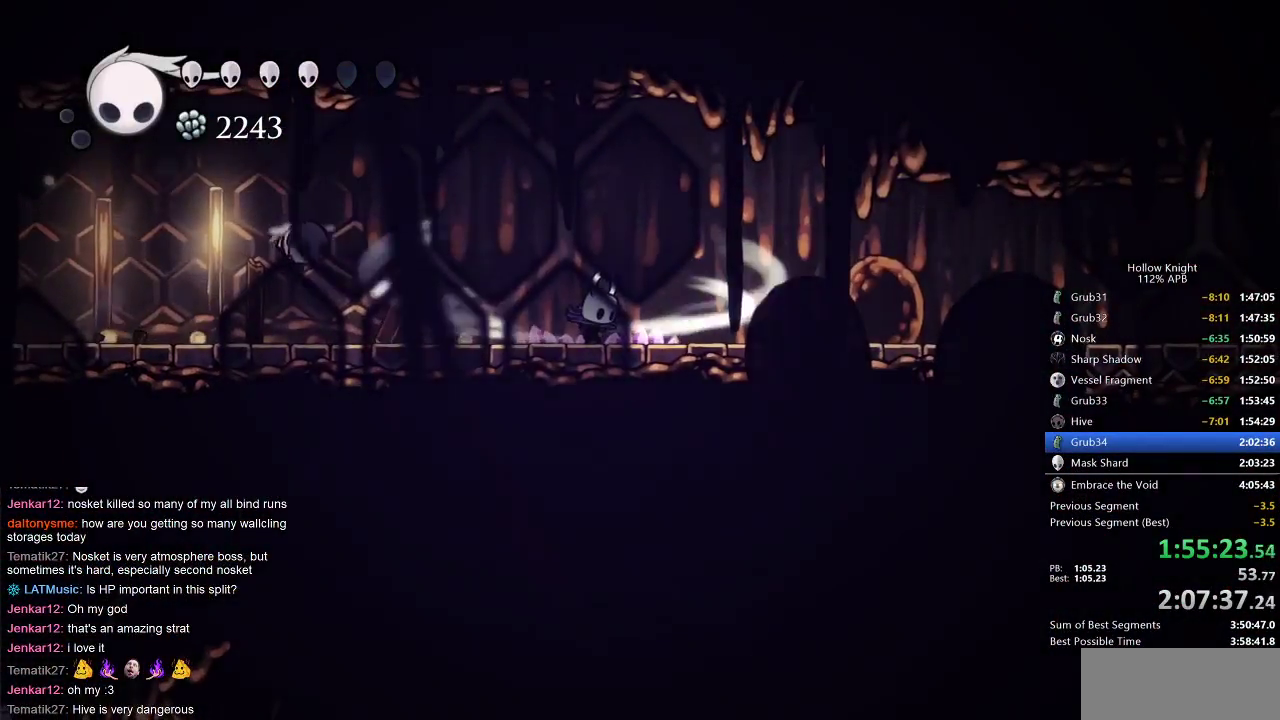
{"keys": [], "events": [[500, "cdash", "up"]]}
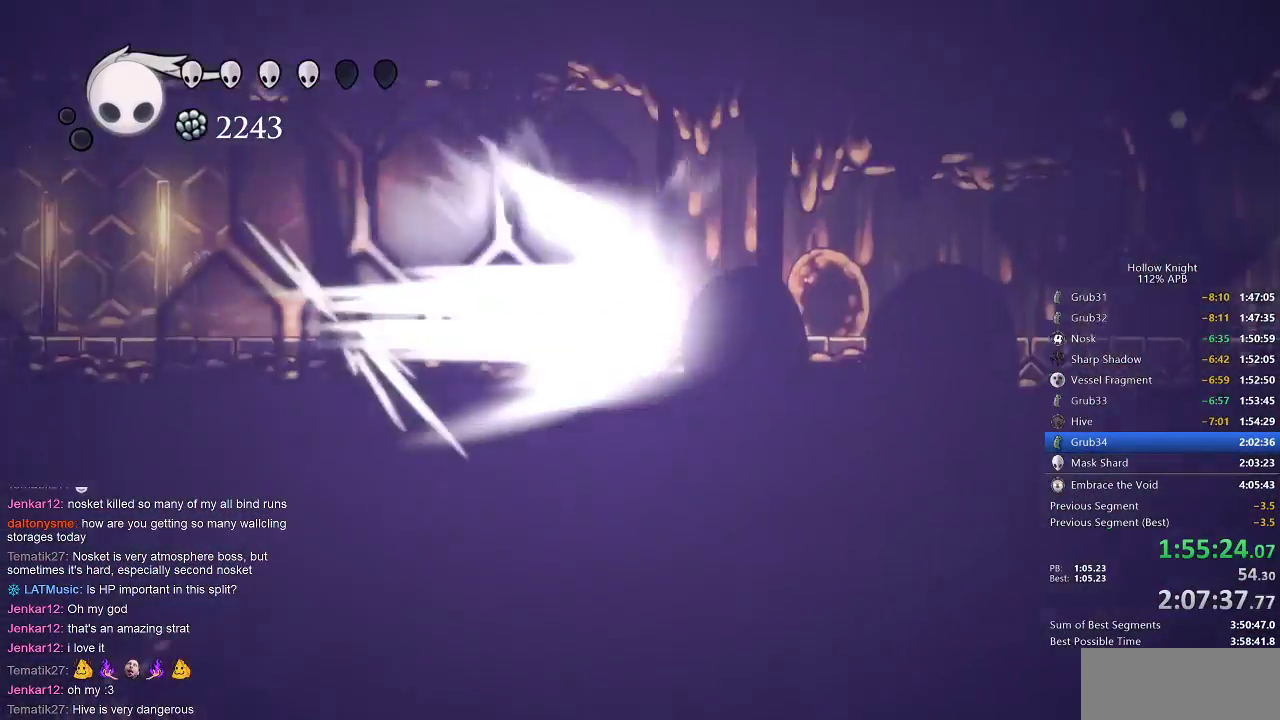
{"keys": ["right"], "events": [[50, "right", "down"]]}
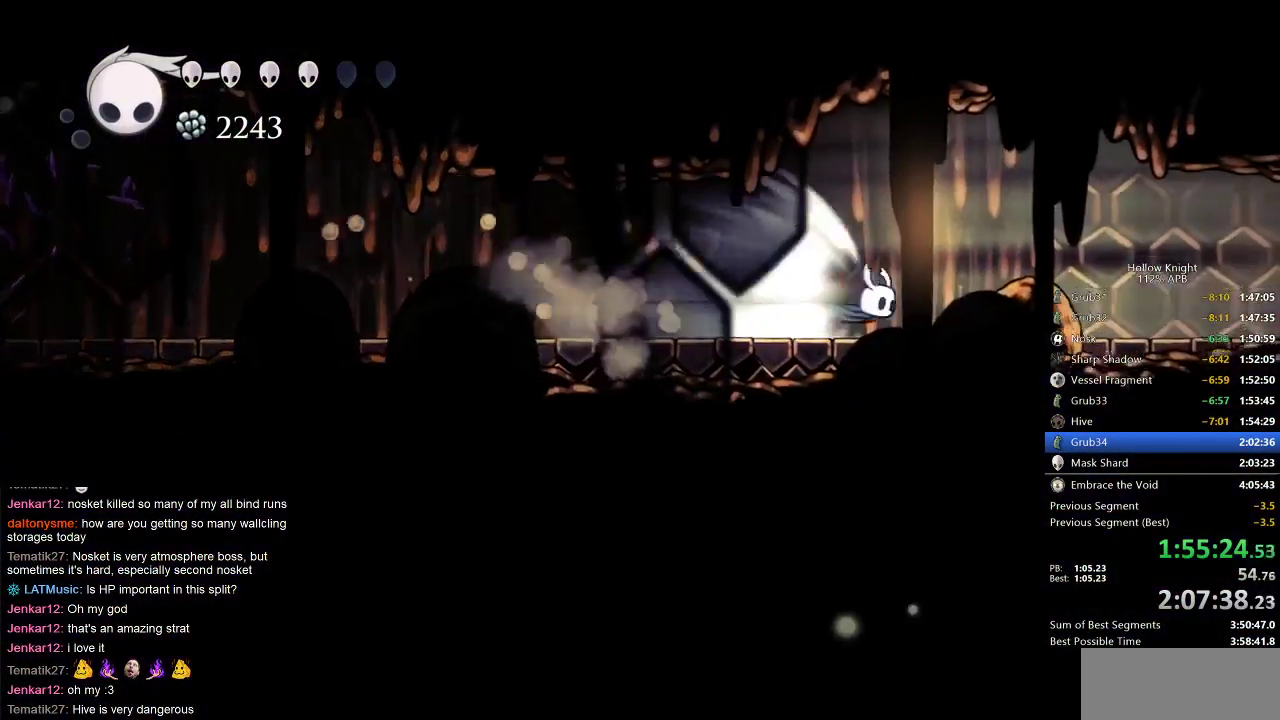
{"keys": ["right"], "events": []}
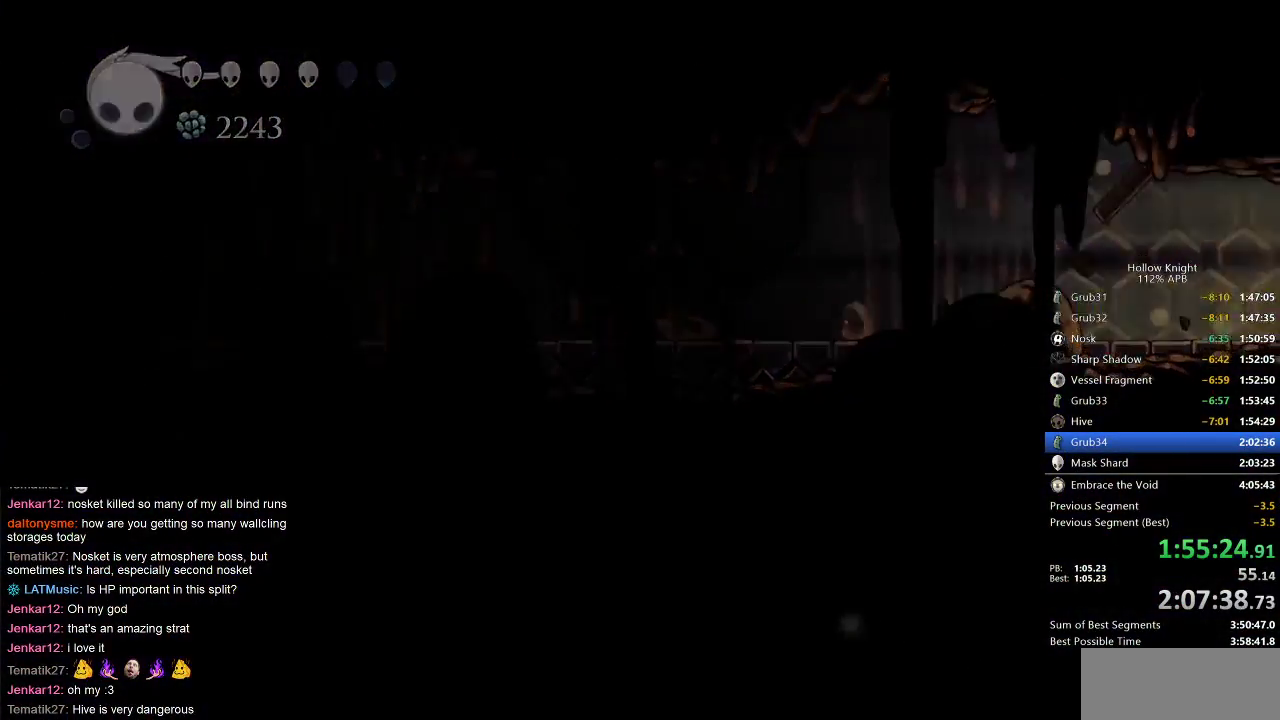
{"keys": ["right"], "events": []}
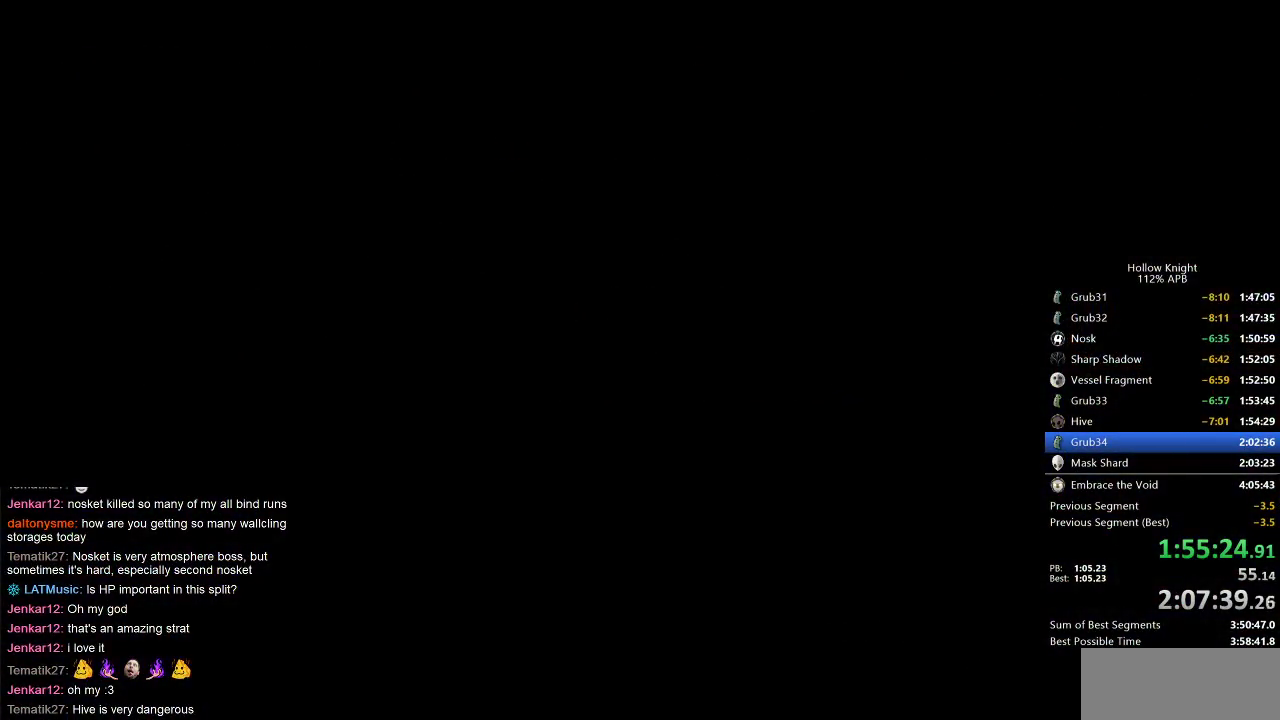
{"keys": ["right"], "events": []}
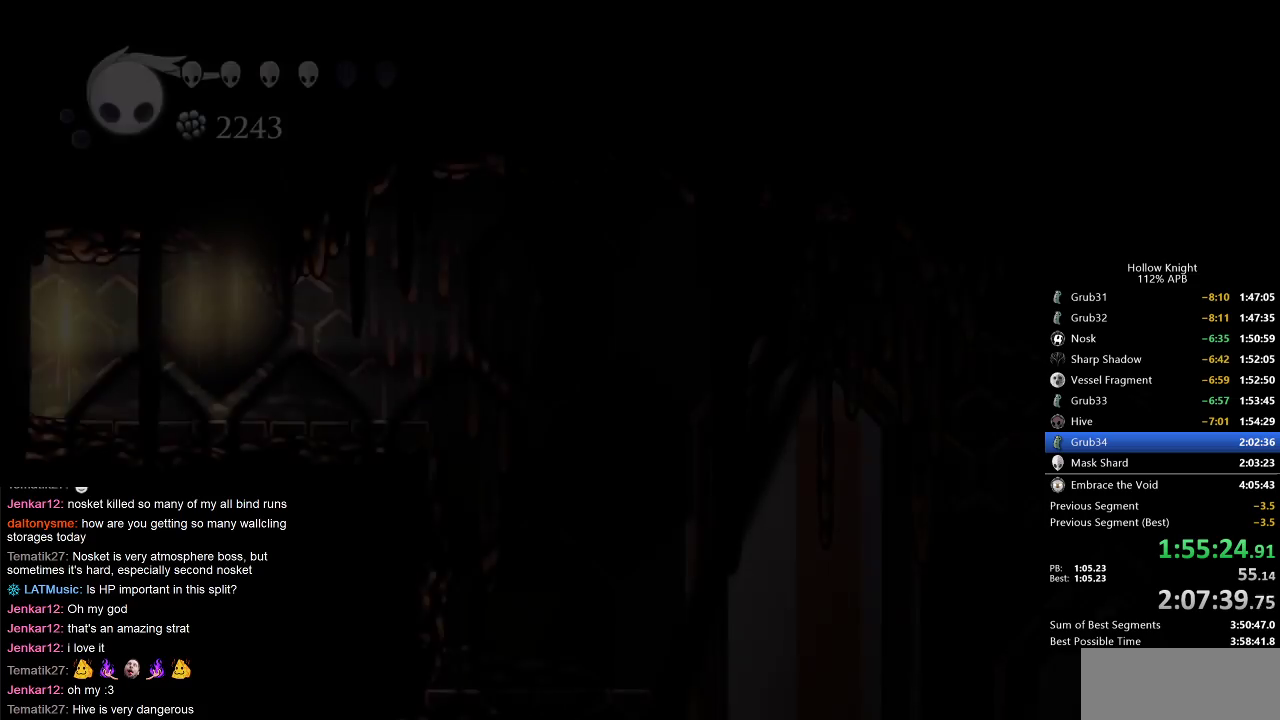
{"keys": ["right"], "events": []}
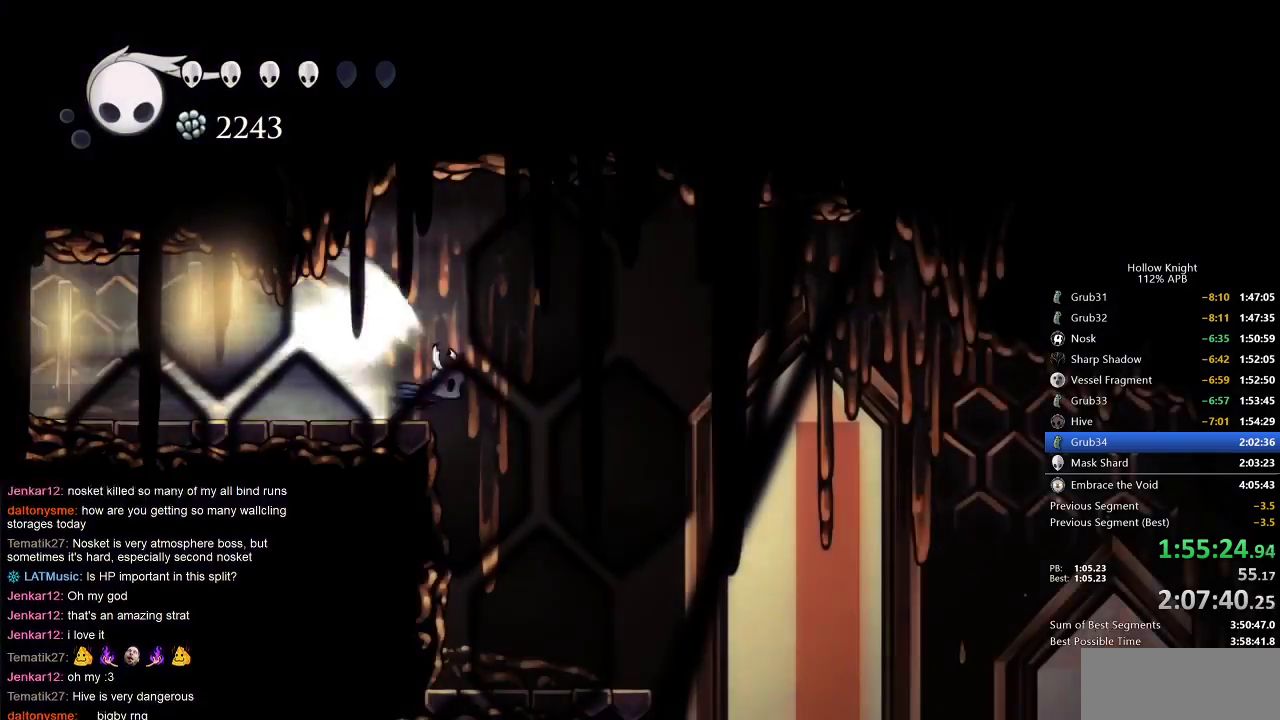
{"keys": [], "events": [[167, "jump", "down"], [250, "jump", "up"], [250, "right", "up"]]}
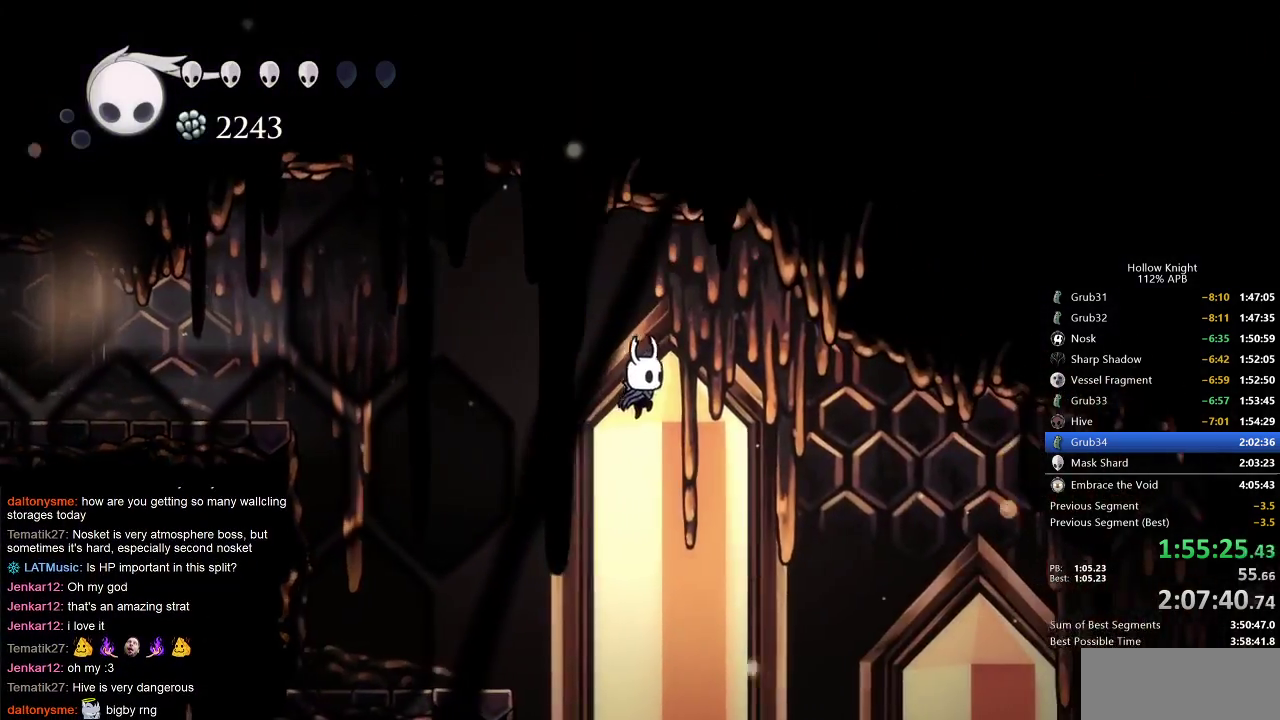
{"keys": [], "events": []}
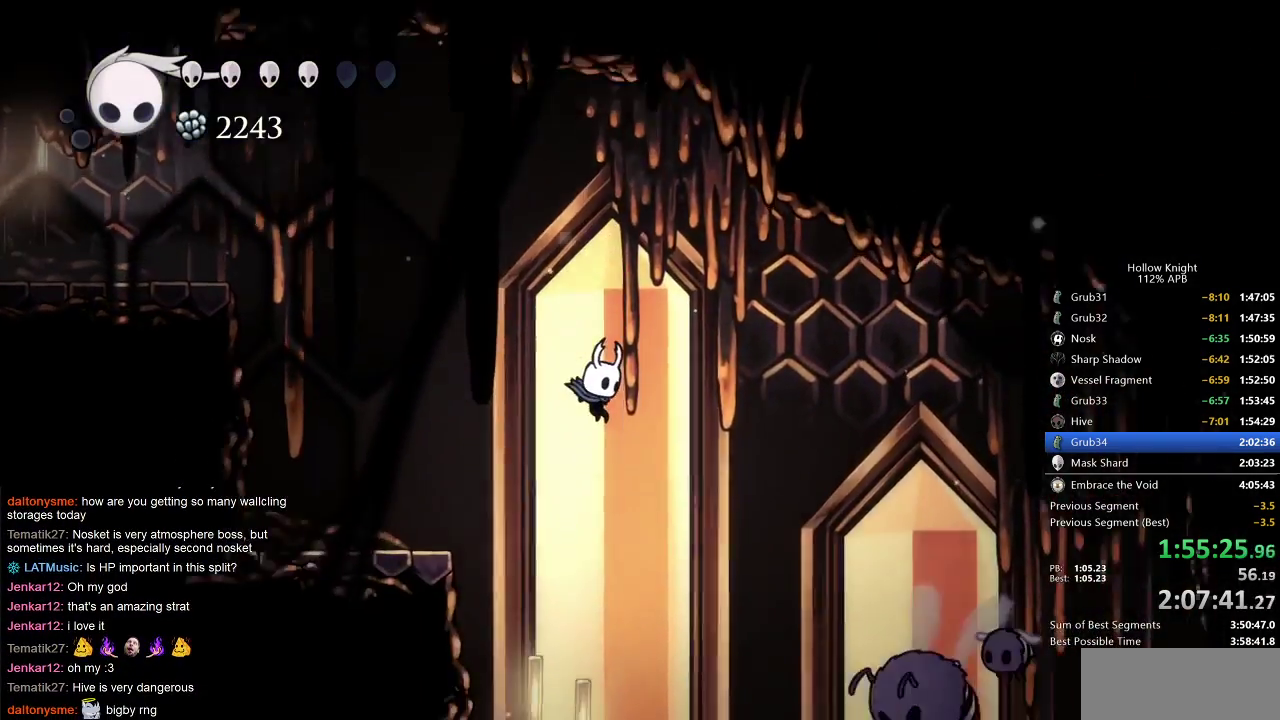
{"keys": [], "events": [[150, "right", "down"], [283, "right", "up"], [283, "spell", "down"], [383, "spell", "up"]]}
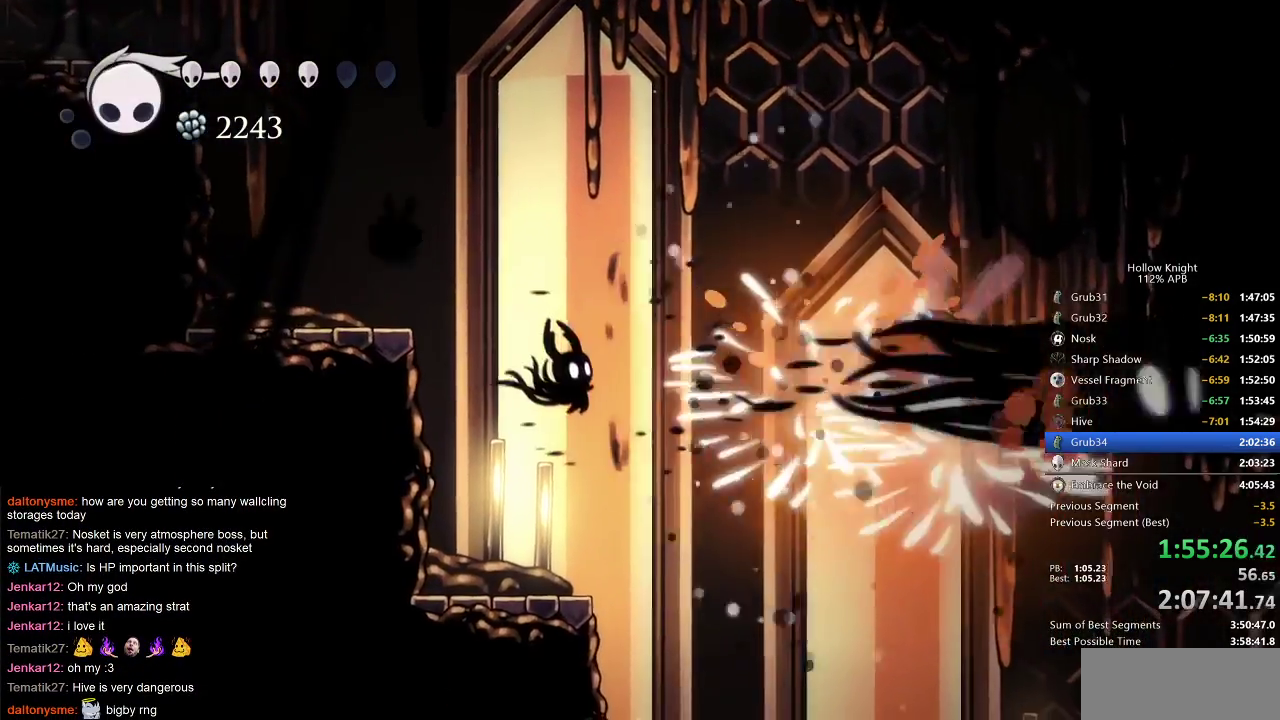
{"keys": ["dash", "left"], "events": [[417, "dash", "down"], [417, "left", "down"]]}
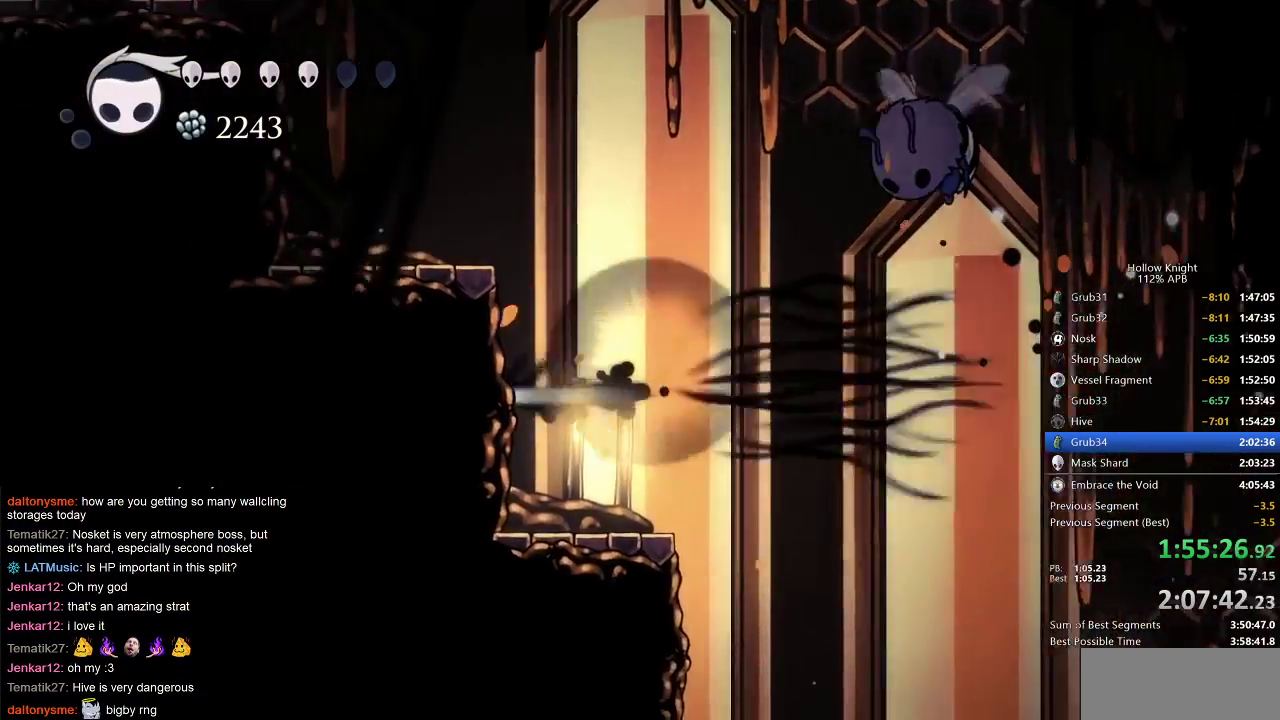
{"keys": ["cdash", "left"], "events": [[50, "dash", "up"], [250, "cdash", "down"]]}
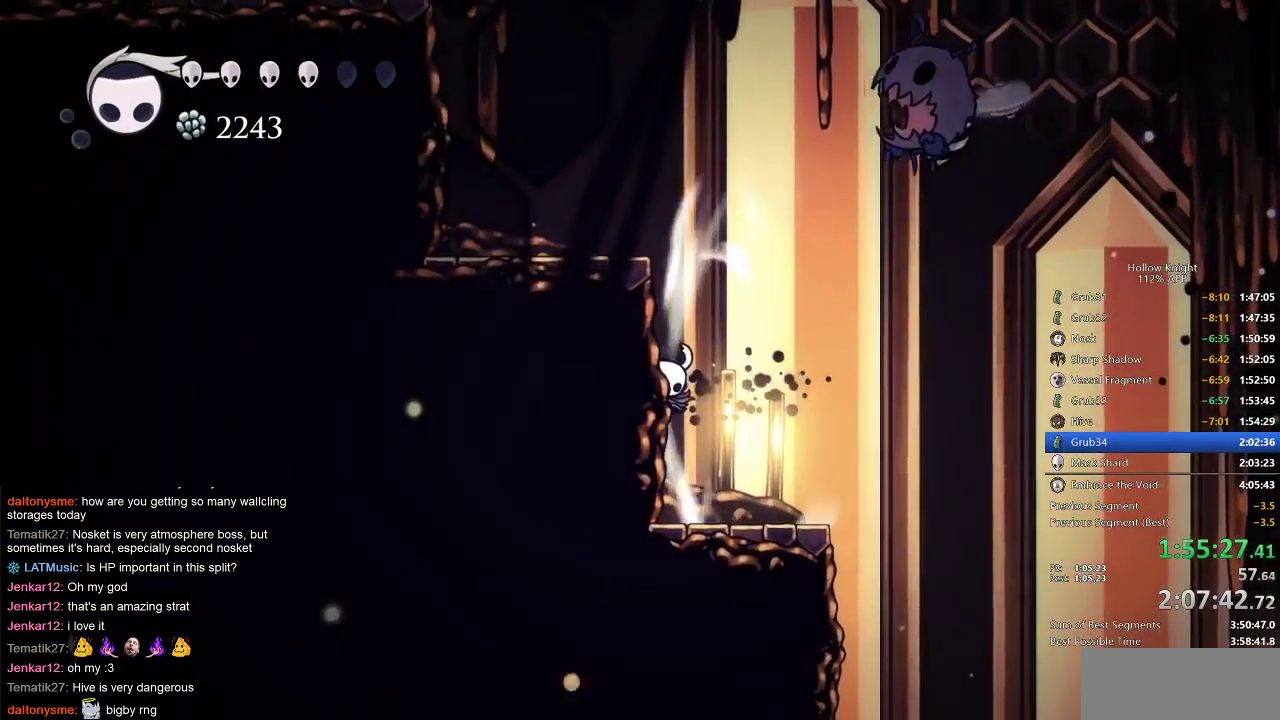
{"keys": ["cdash", "left"], "events": []}
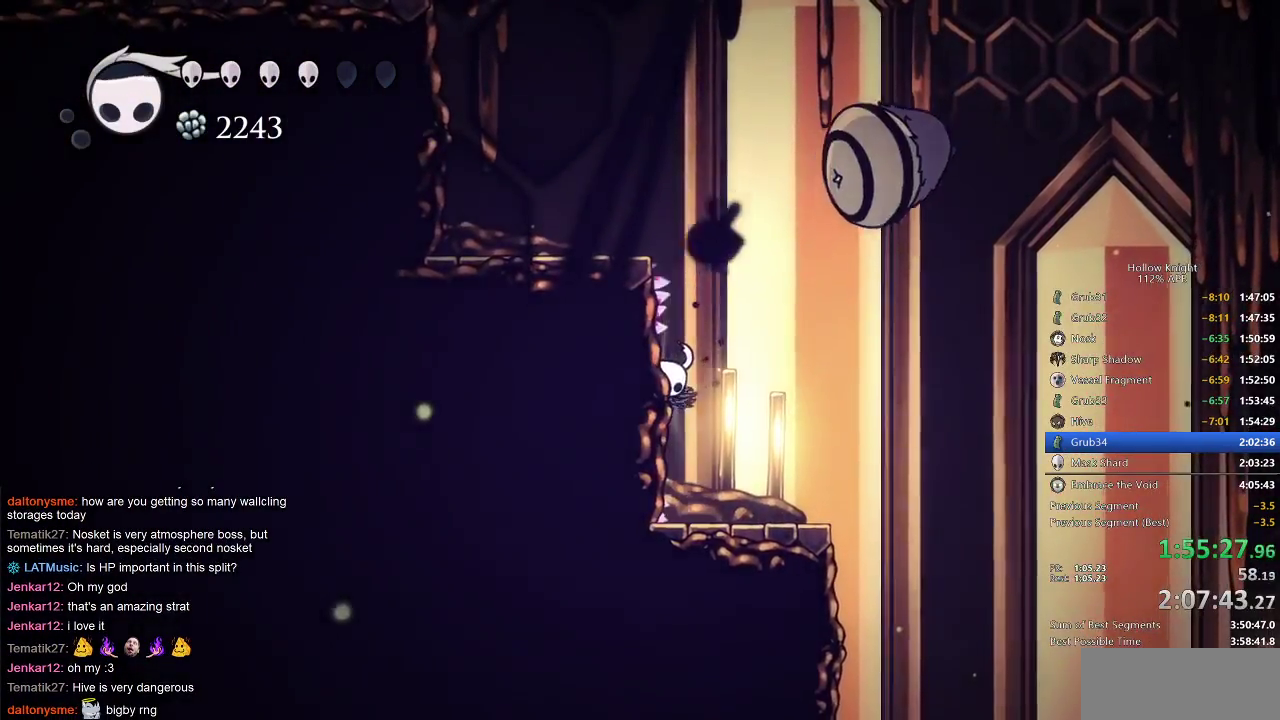
{"keys": ["right"], "events": [[250, "cdash", "up"], [250, "left", "up"], [250, "right", "down"]]}
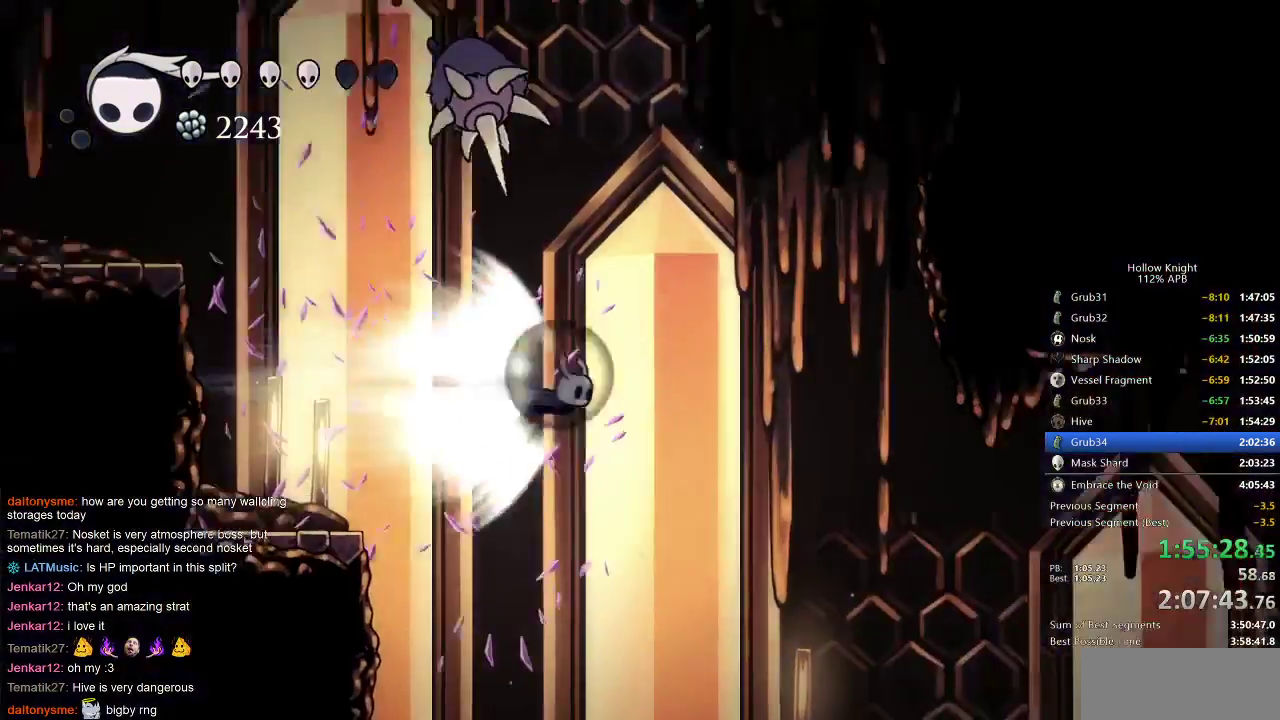
{"keys": ["right"], "events": []}